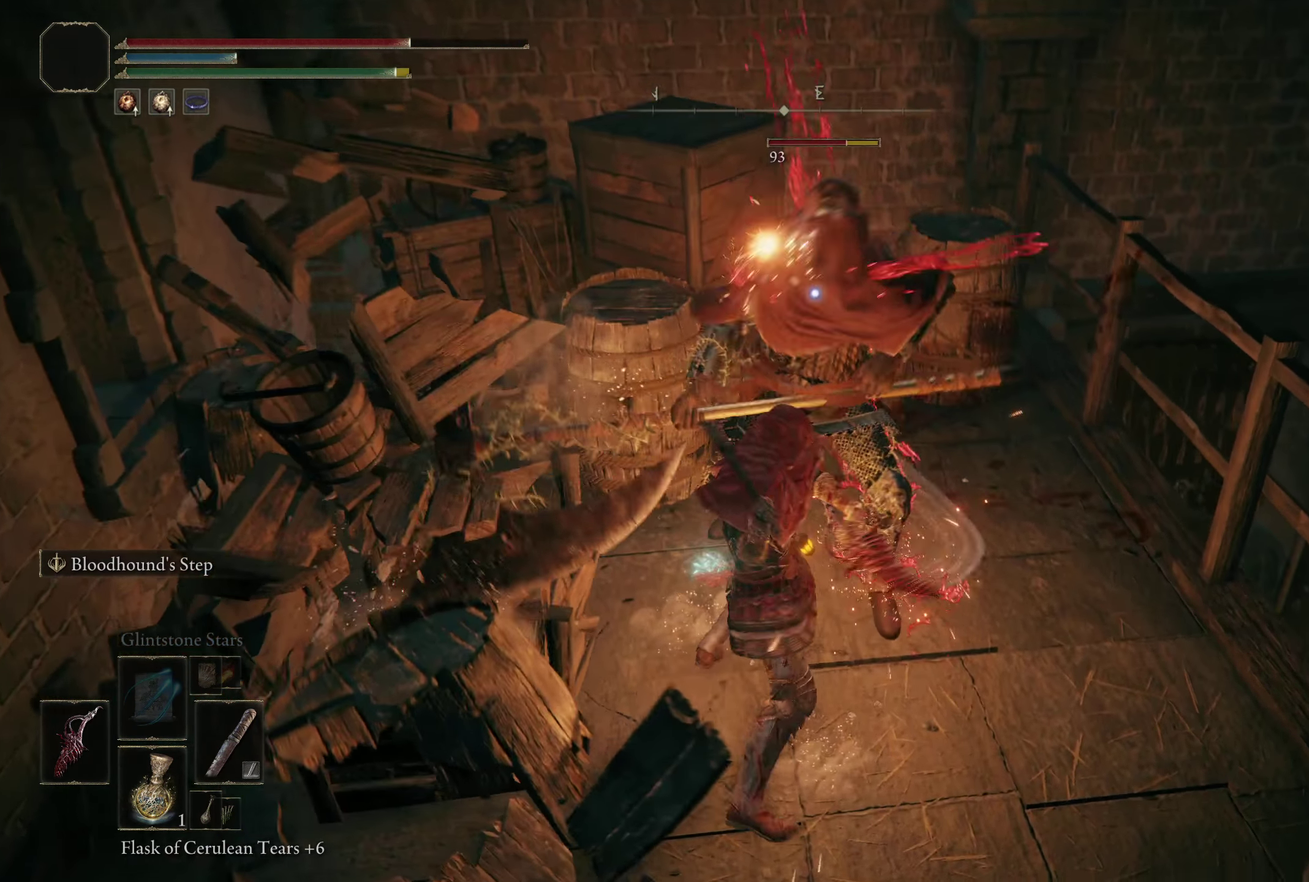
Gameplay with a controller (Xbox layout); each line is a JSON object with the inputs held at the frame after it (dt_ms = milliseconds from this image to that frame). "events" lists button and stick changes between this image and that frame as [ms after this image, input, new state], when the widget could be followed in between. Not read: R2.
{"dt_ms": 200, "buttons": [], "left_stick": "center", "right_stick": "center", "events": []}
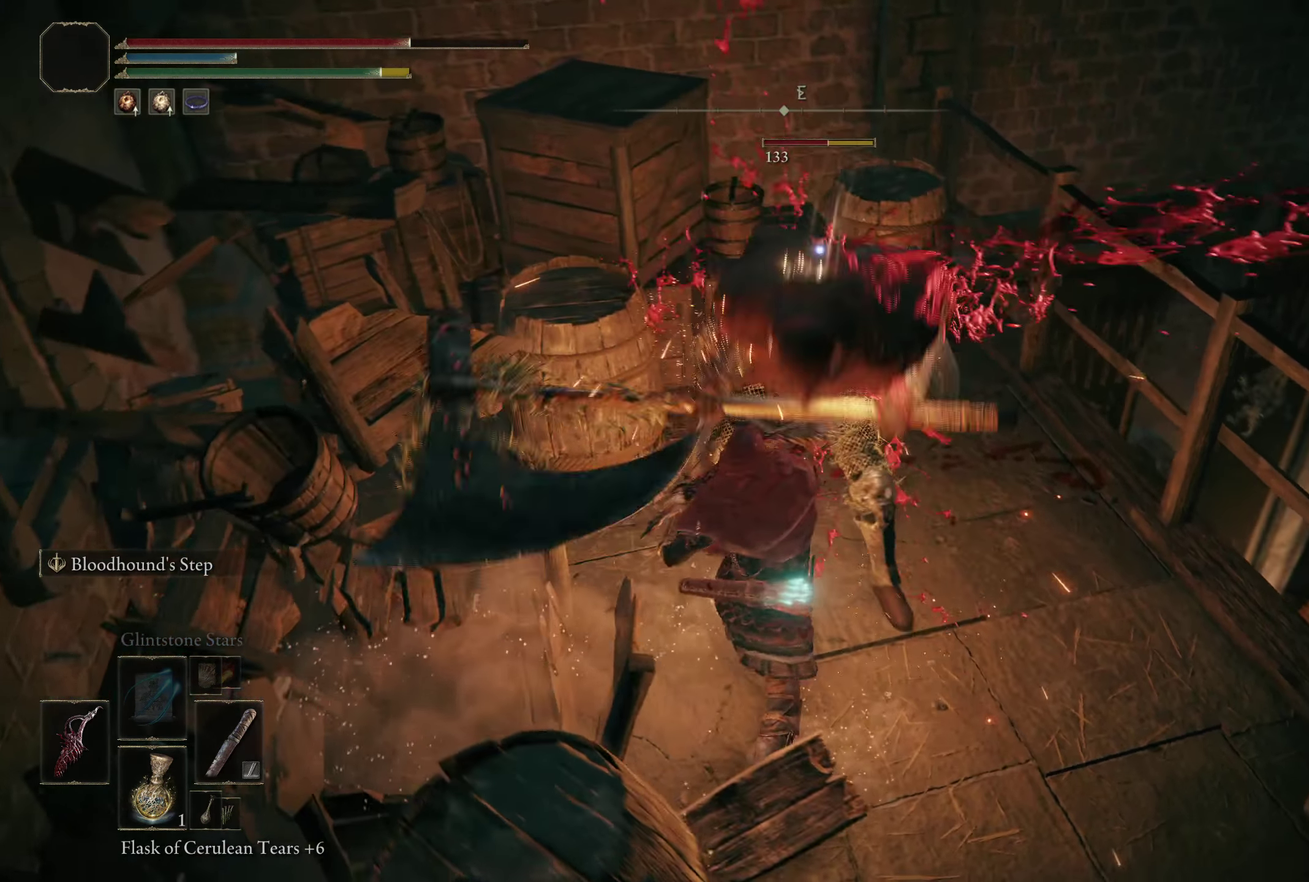
{"dt_ms": 300, "buttons": [], "left_stick": "center", "right_stick": "center", "events": [[58, "L1", "down"], [183, "L1", "up"]]}
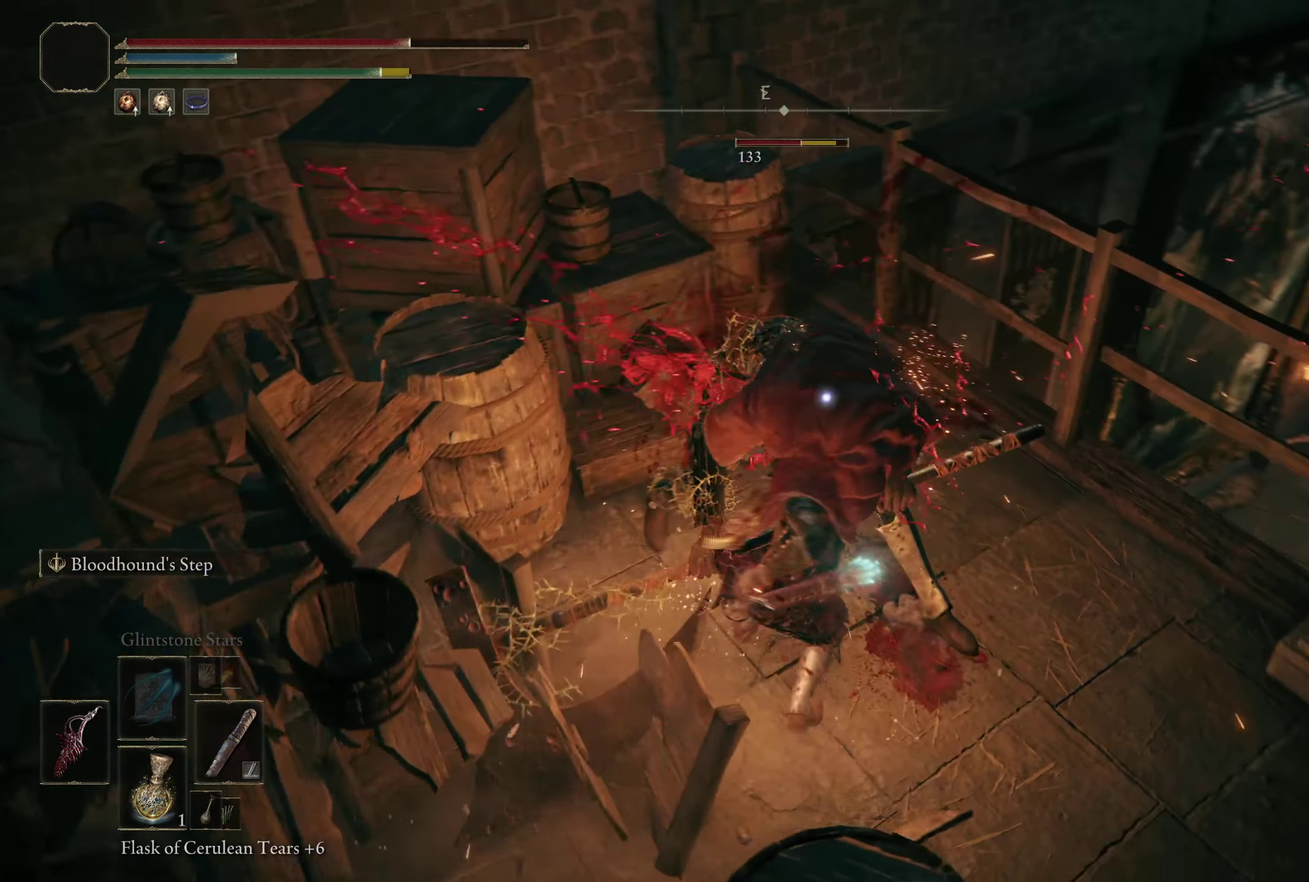
{"dt_ms": 399, "buttons": [], "left_stick": "center", "right_stick": "center", "events": []}
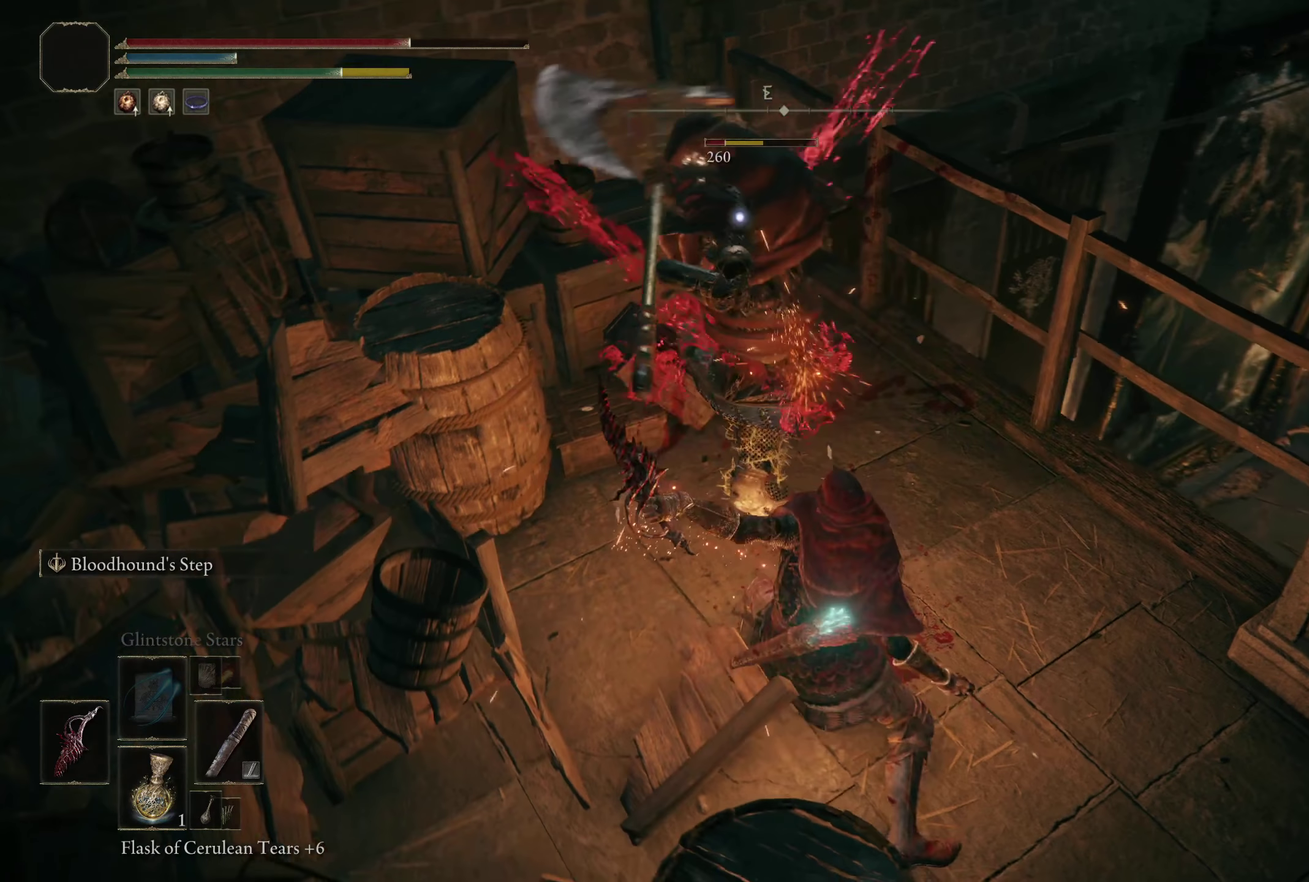
{"dt_ms": 200, "buttons": [], "left_stick": "center", "right_stick": "center", "events": []}
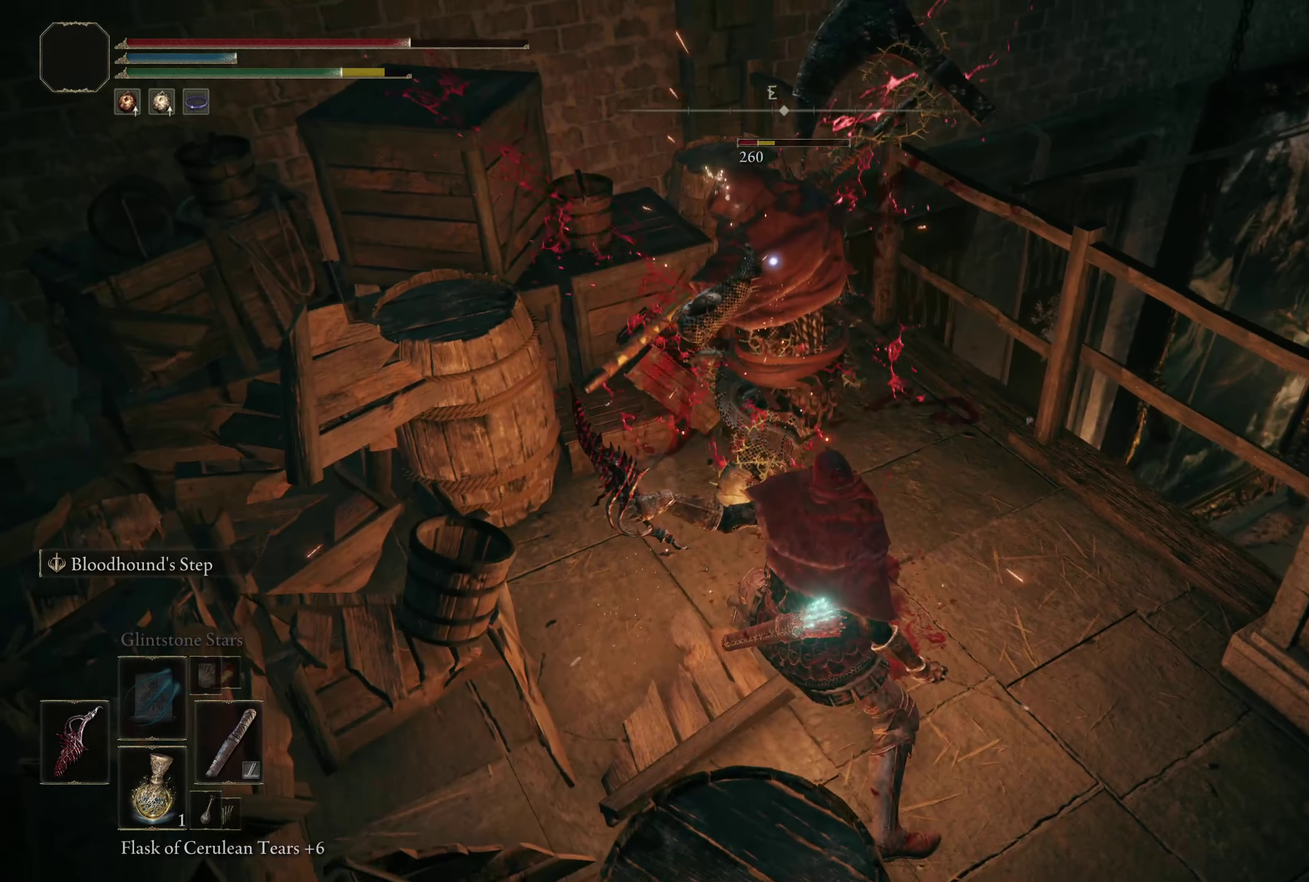
{"dt_ms": 300, "buttons": [], "left_stick": "down", "right_stick": "center", "events": [[50, "B", "down"], [50, "left_stick", "down"], [175, "B", "up"]]}
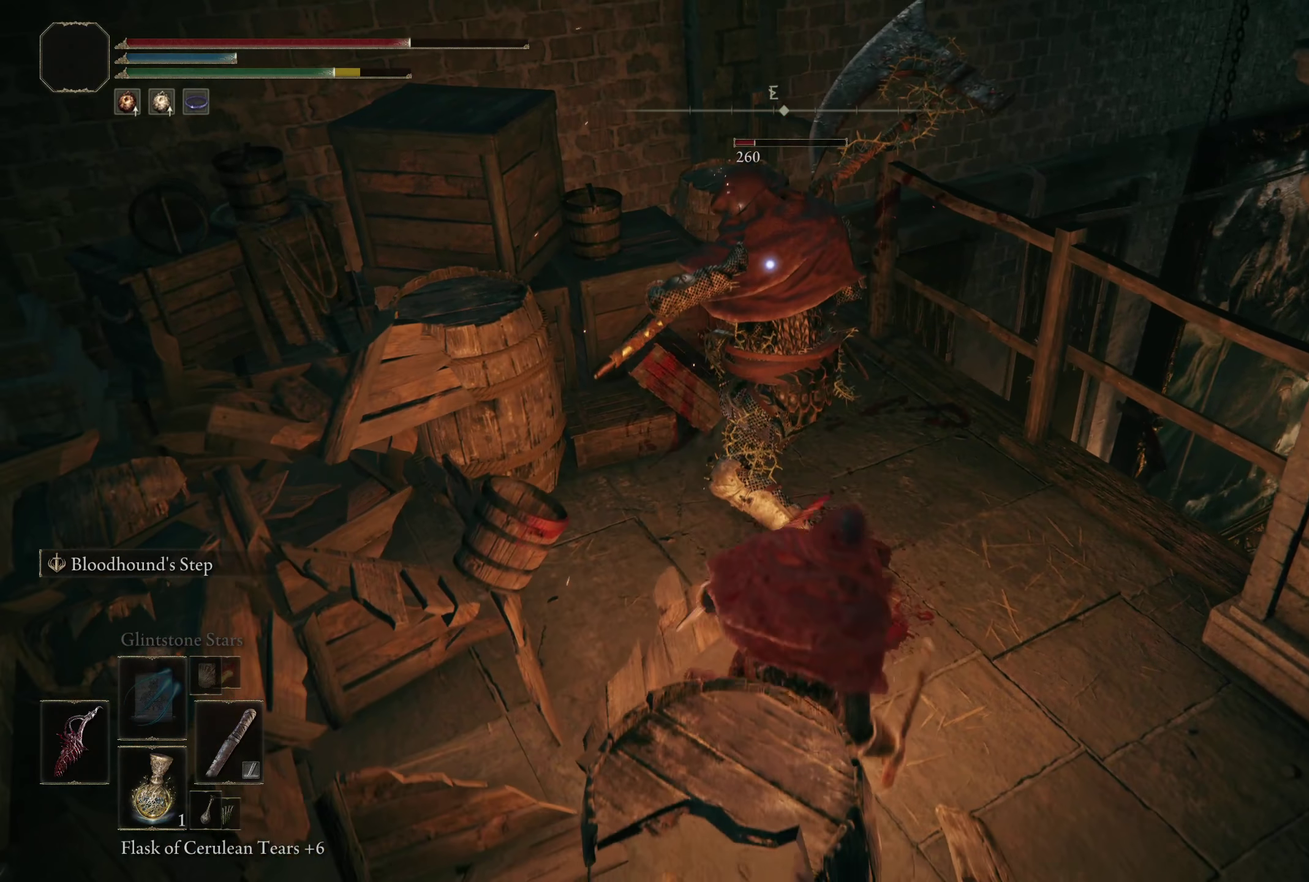
{"dt_ms": 200, "buttons": [], "left_stick": "down-right", "right_stick": "center", "events": [[117, "left_stick", "down-right"]]}
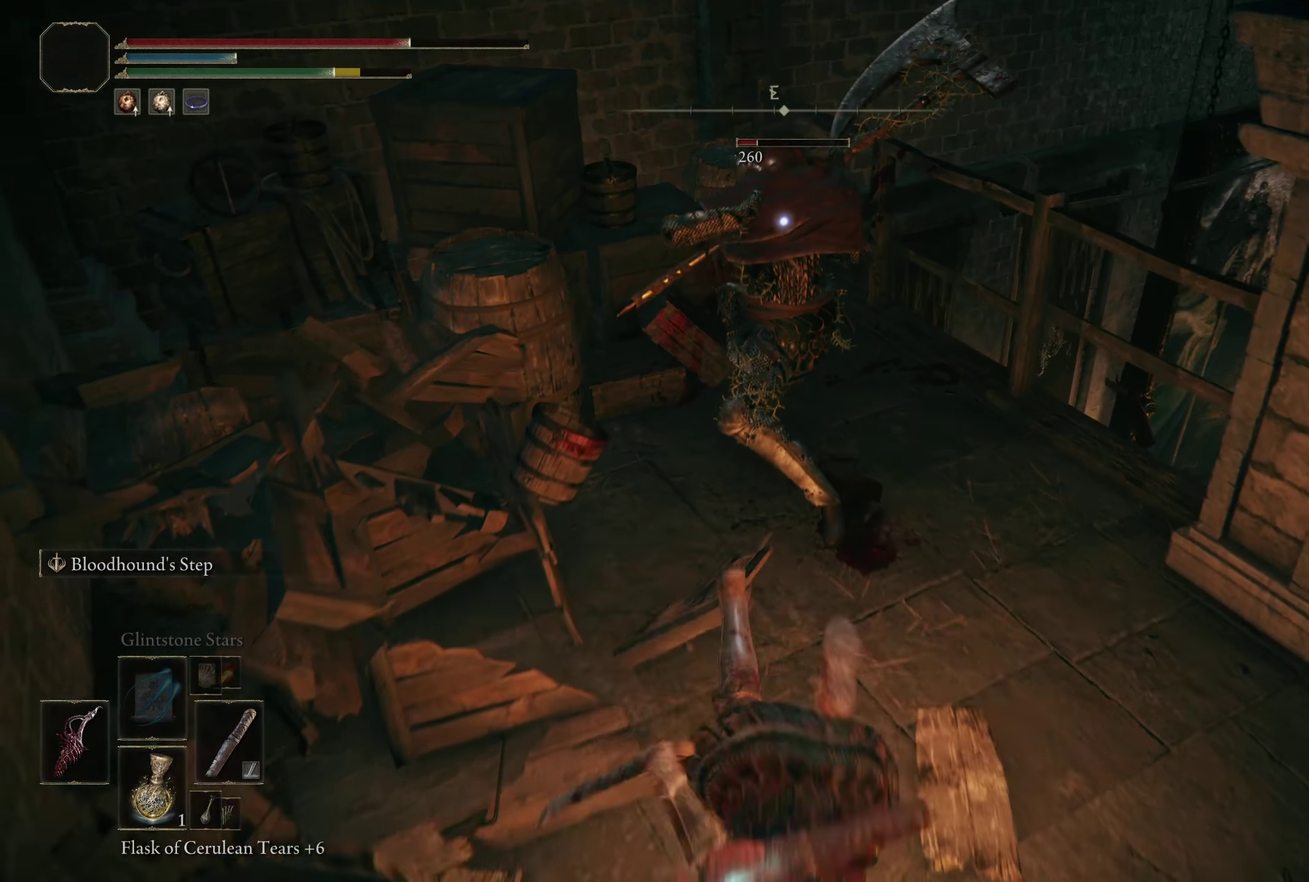
{"dt_ms": 500, "buttons": [], "left_stick": "down-right", "right_stick": "center", "events": [[225, "B", "down"], [350, "B", "up"]]}
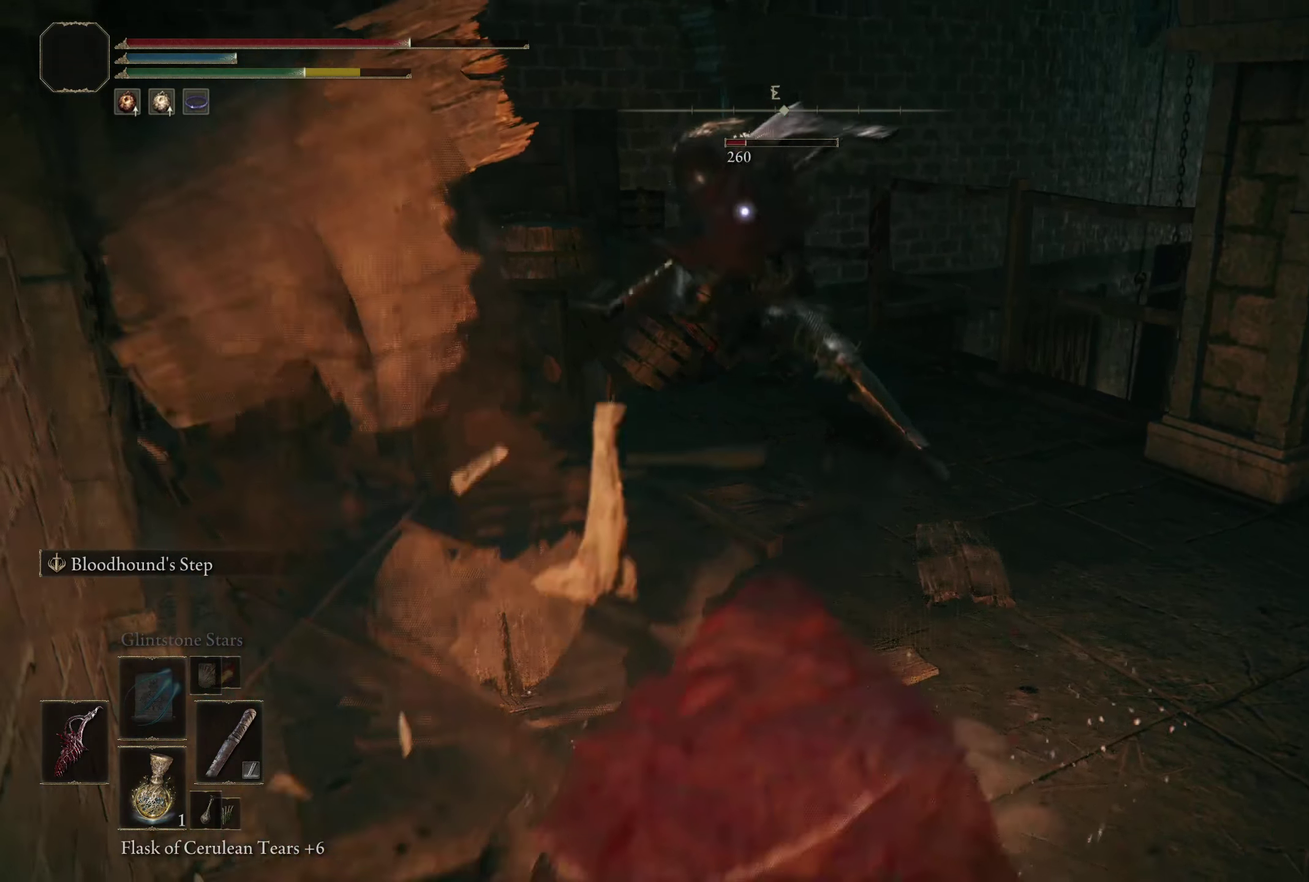
{"dt_ms": 200, "buttons": [], "left_stick": "down-right", "right_stick": "center", "events": []}
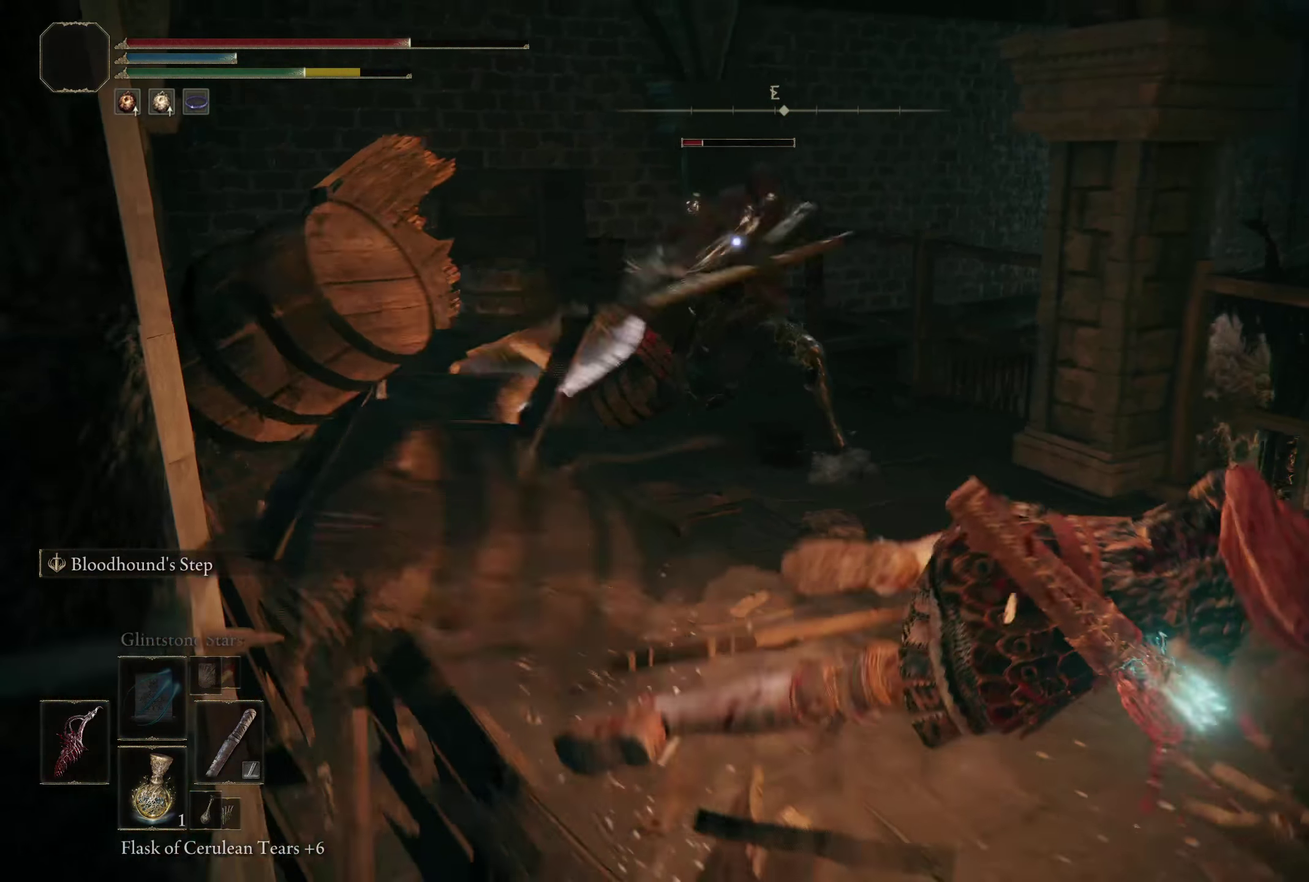
{"dt_ms": 317, "buttons": [], "left_stick": "right", "right_stick": "center", "events": [[208, "left_stick", "right"]]}
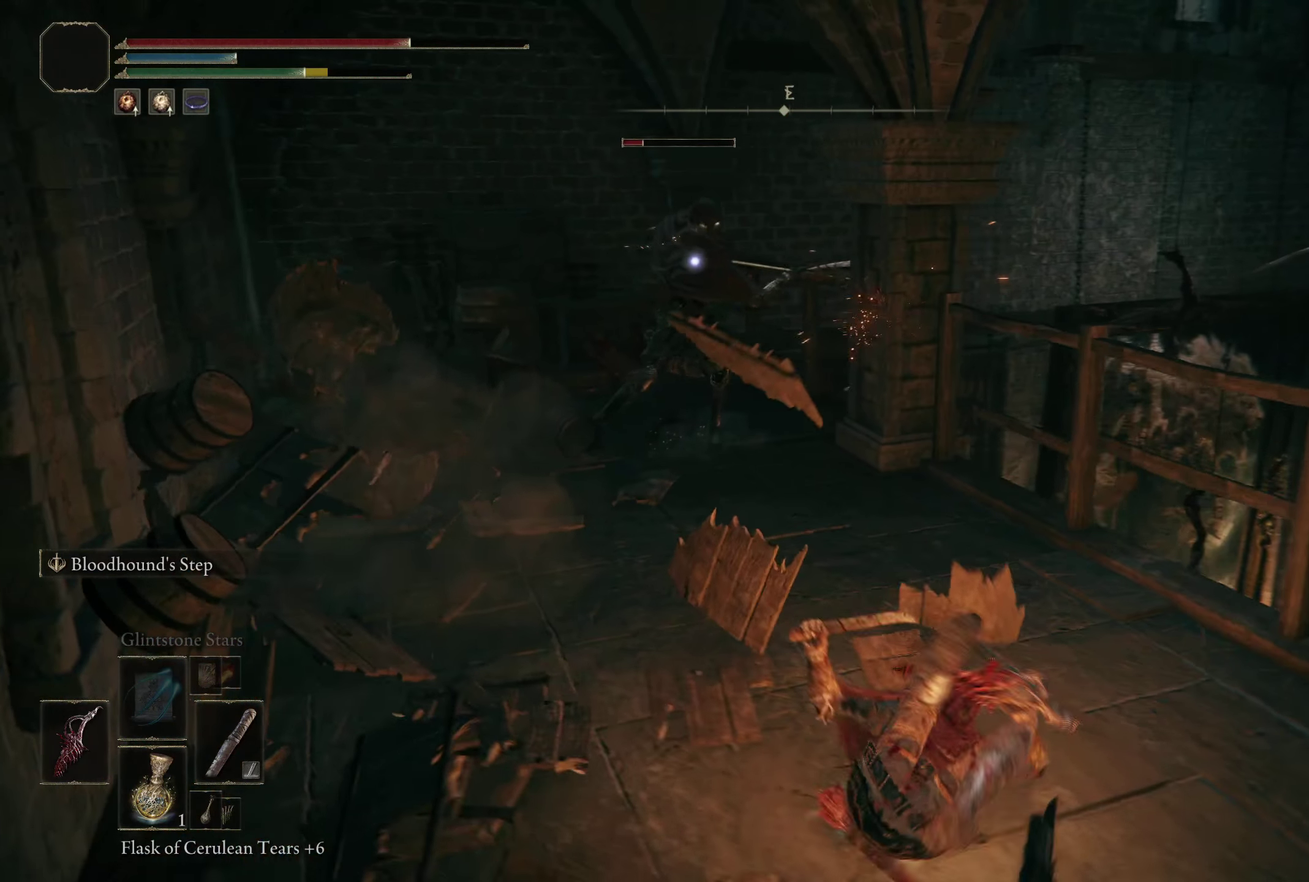
{"dt_ms": 283, "buttons": ["B"], "left_stick": "down-right", "right_stick": "center", "events": [[8, "left_stick", "down-right"], [158, "B", "down"]]}
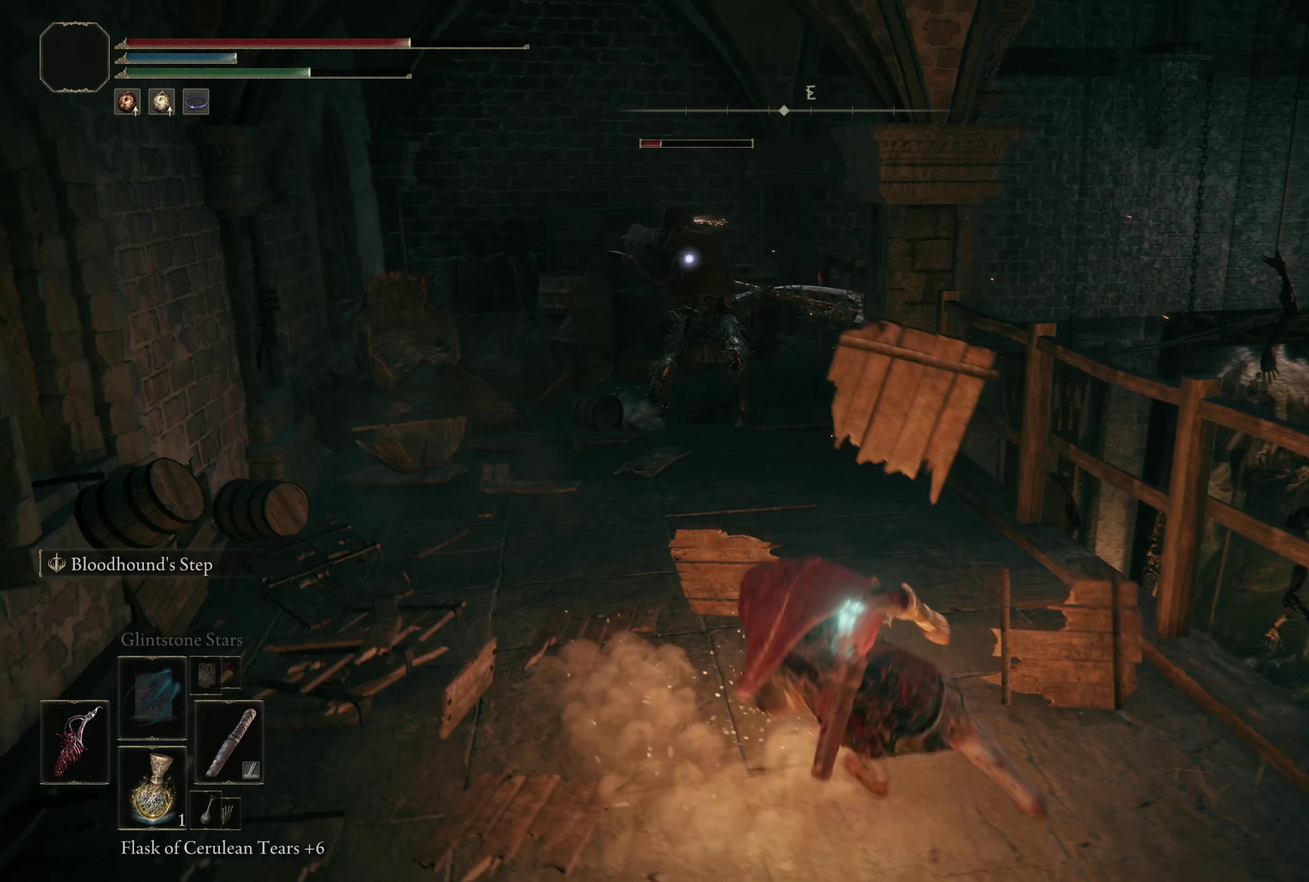
{"dt_ms": 200, "buttons": ["B"], "left_stick": "down", "right_stick": "center", "events": [[200, "left_stick", "down"]]}
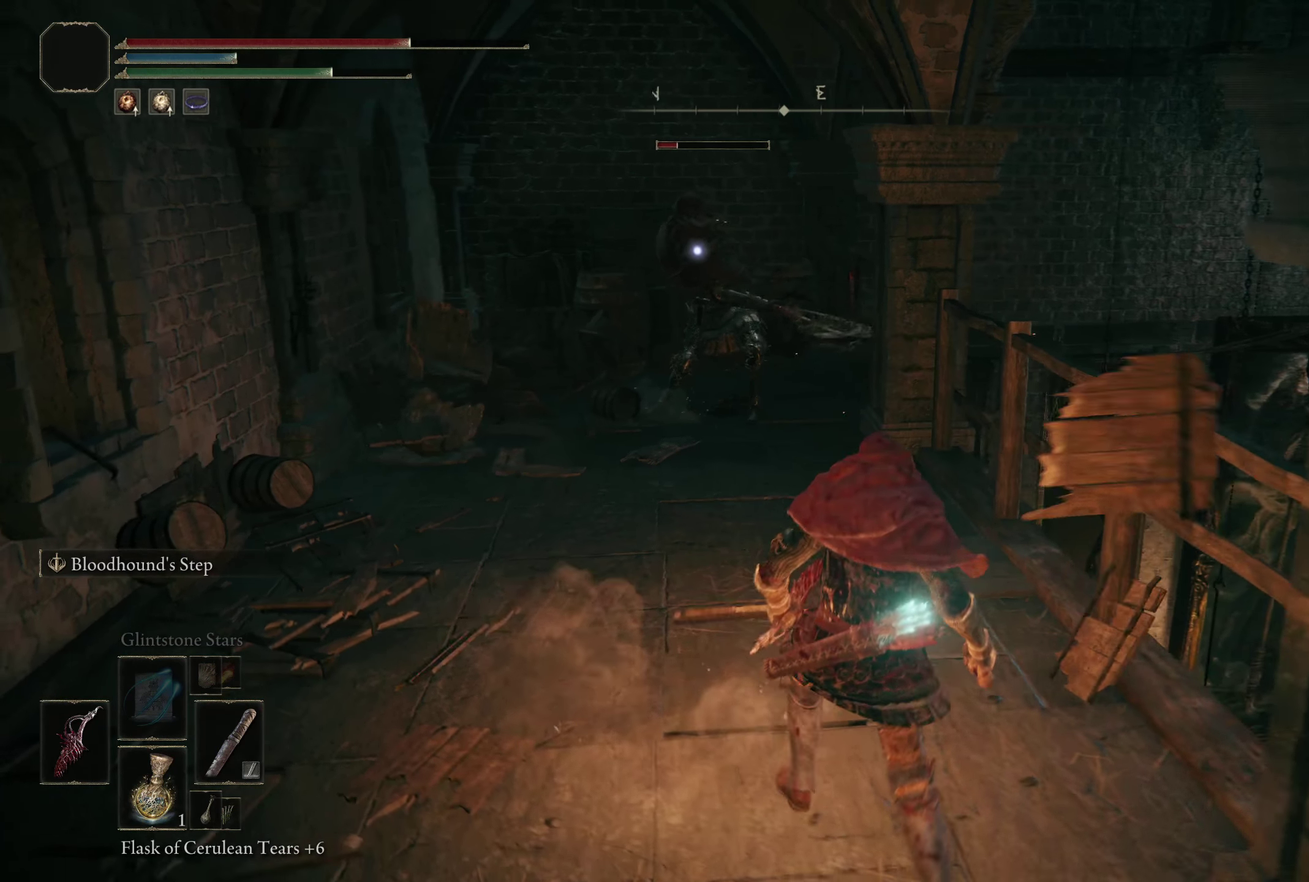
{"dt_ms": 300, "buttons": ["B"], "left_stick": "down-left", "right_stick": "center", "events": [[225, "left_stick", "down-left"]]}
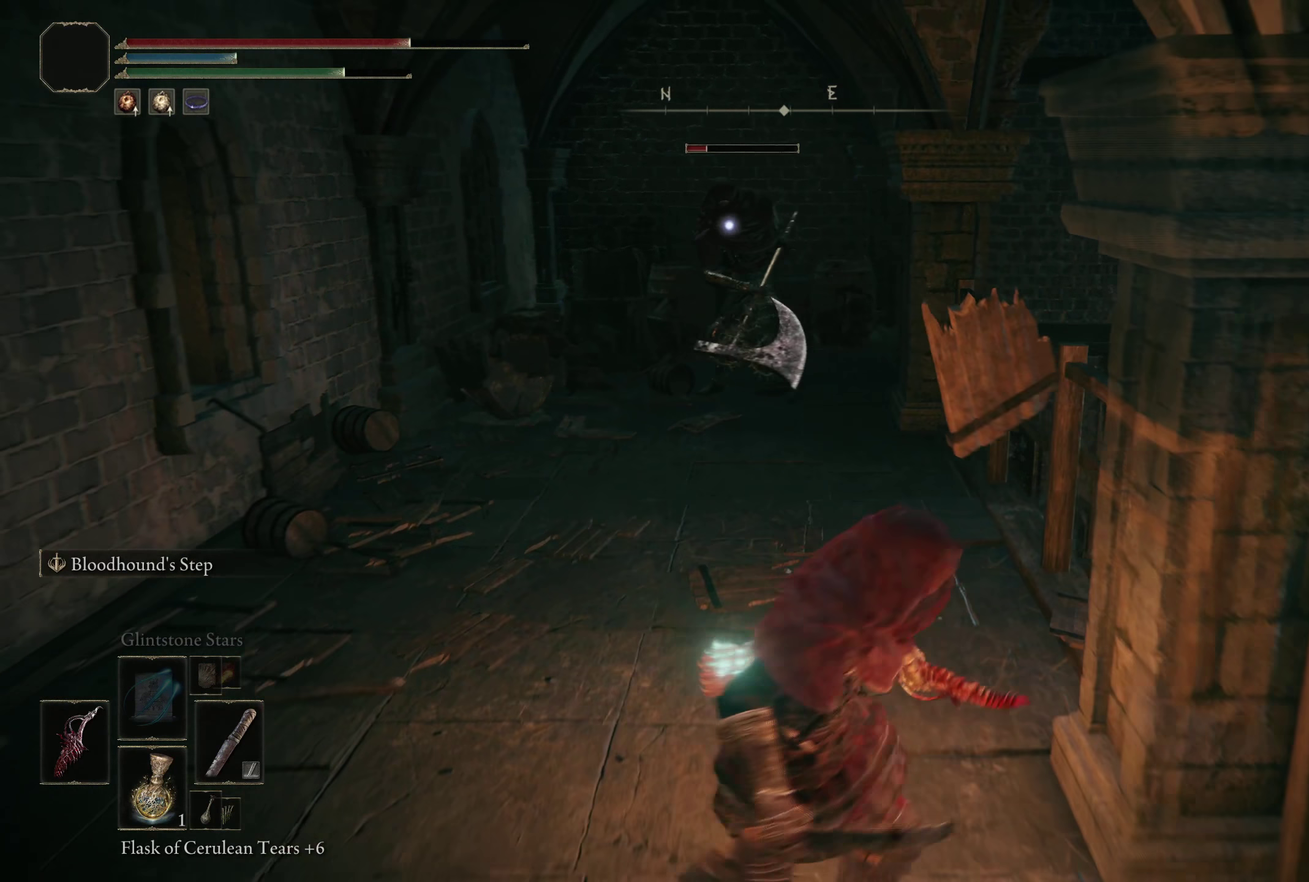
{"dt_ms": 200, "buttons": ["B"], "left_stick": "up-left", "right_stick": "center", "events": [[8, "left_stick", "left"], [117, "left_stick", "up-left"]]}
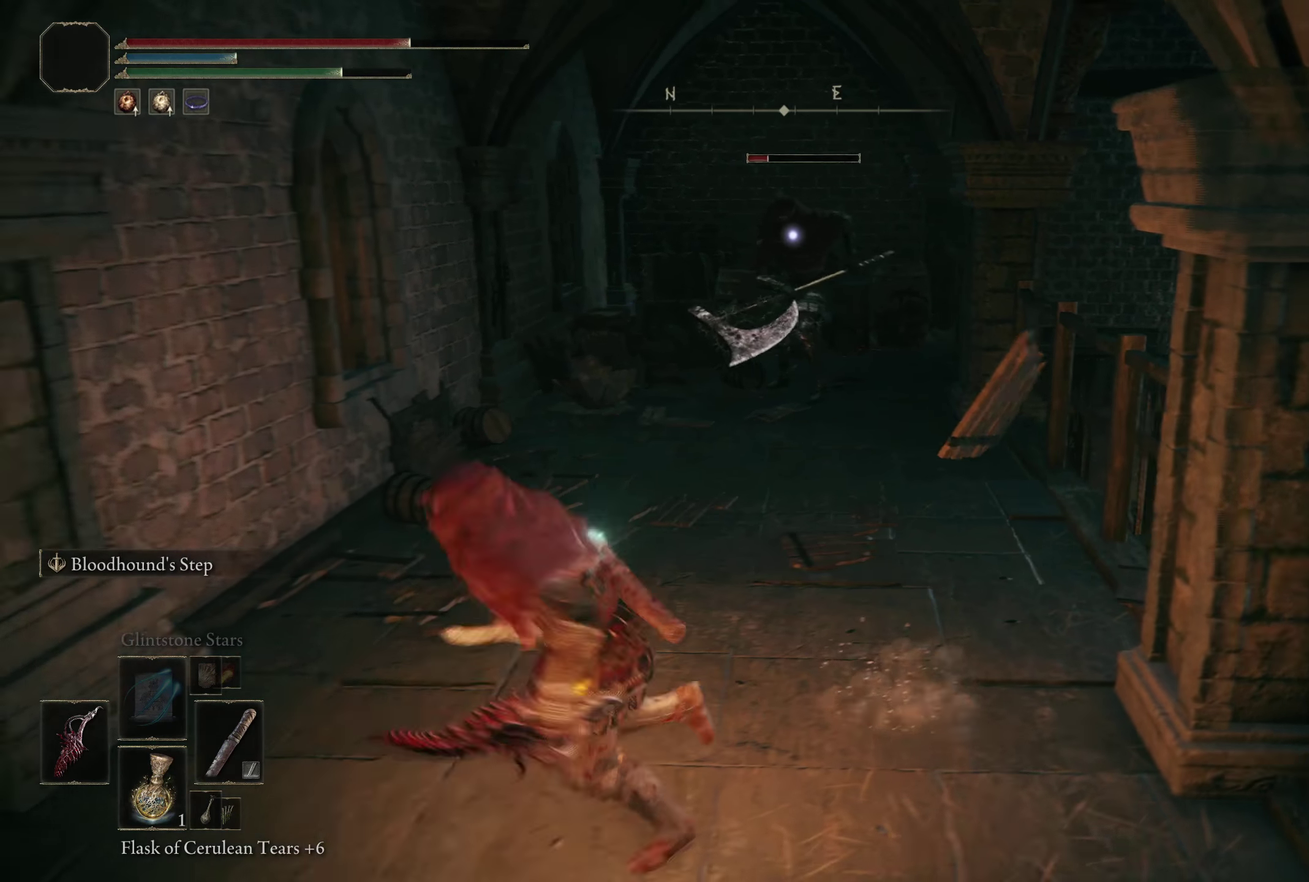
{"dt_ms": 300, "buttons": ["B"], "left_stick": "up-right", "right_stick": "center", "events": [[25, "left_stick", "up"], [58, "L2", "down"], [200, "L2", "up"], [225, "left_stick", "up-right"]]}
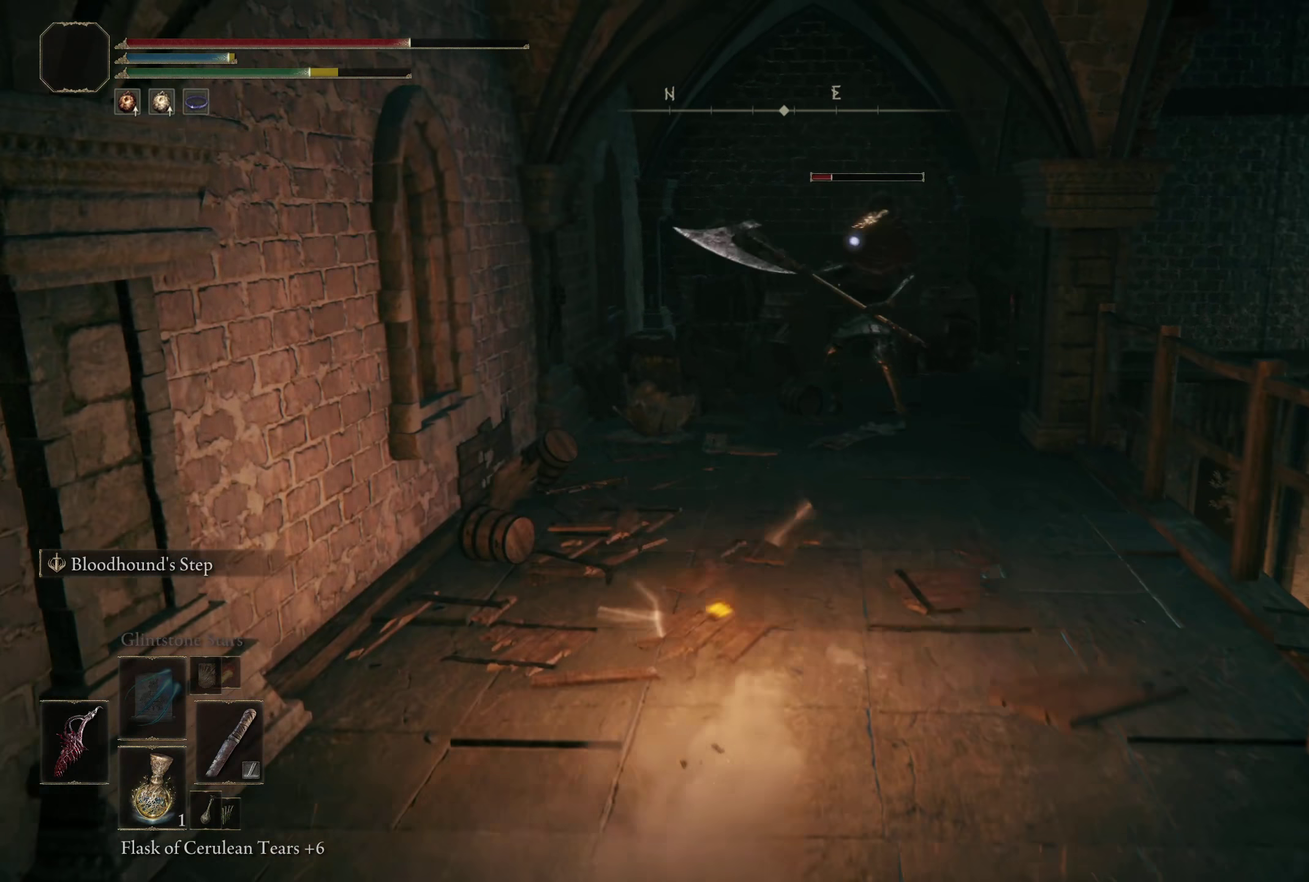
{"dt_ms": 200, "buttons": [], "left_stick": "up-right", "right_stick": "center", "events": [[25, "B", "up"], [83, "left_stick", "up"], [183, "left_stick", "up-right"]]}
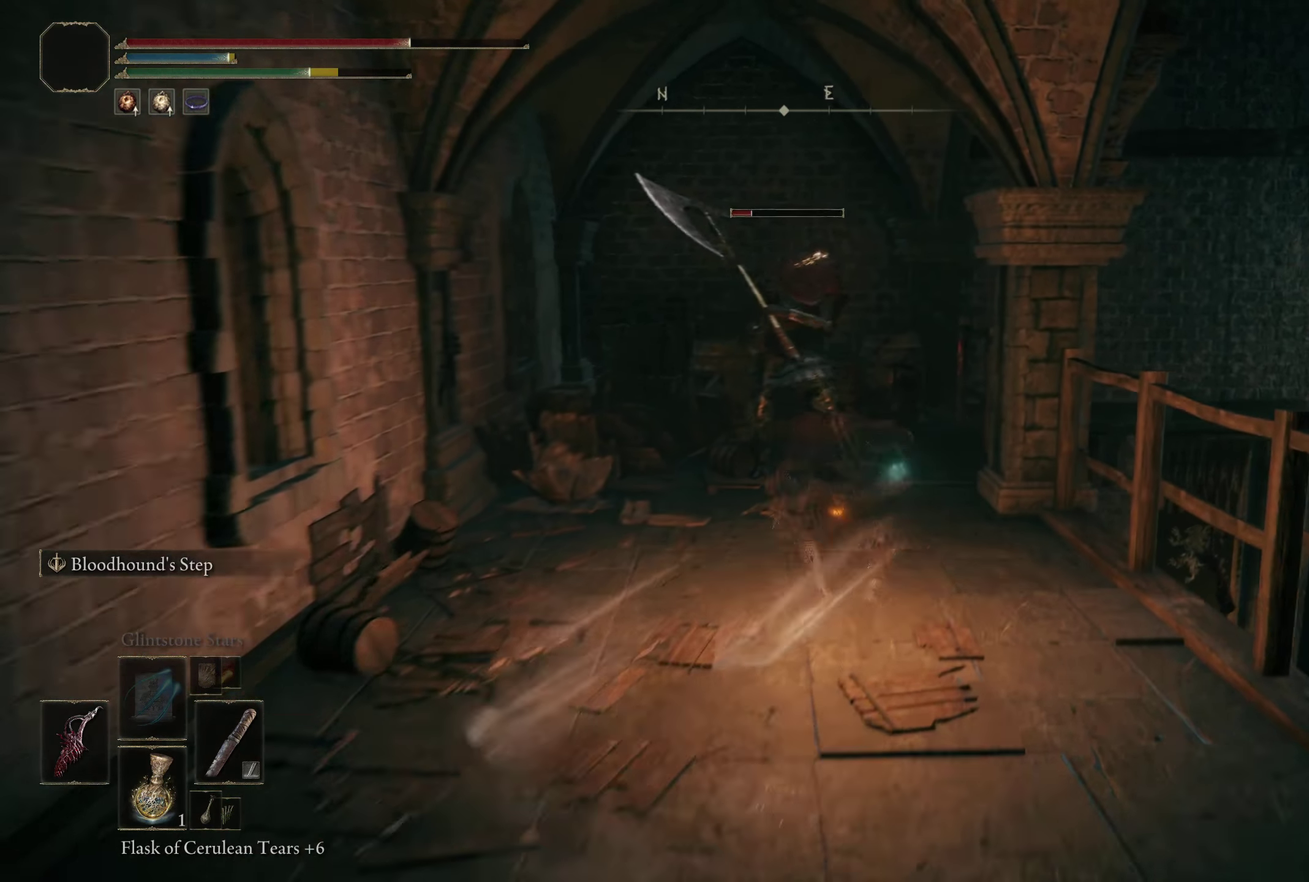
{"dt_ms": 300, "buttons": [], "left_stick": "up-left", "right_stick": "center", "events": [[142, "left_stick", "up"], [217, "left_stick", "up-left"]]}
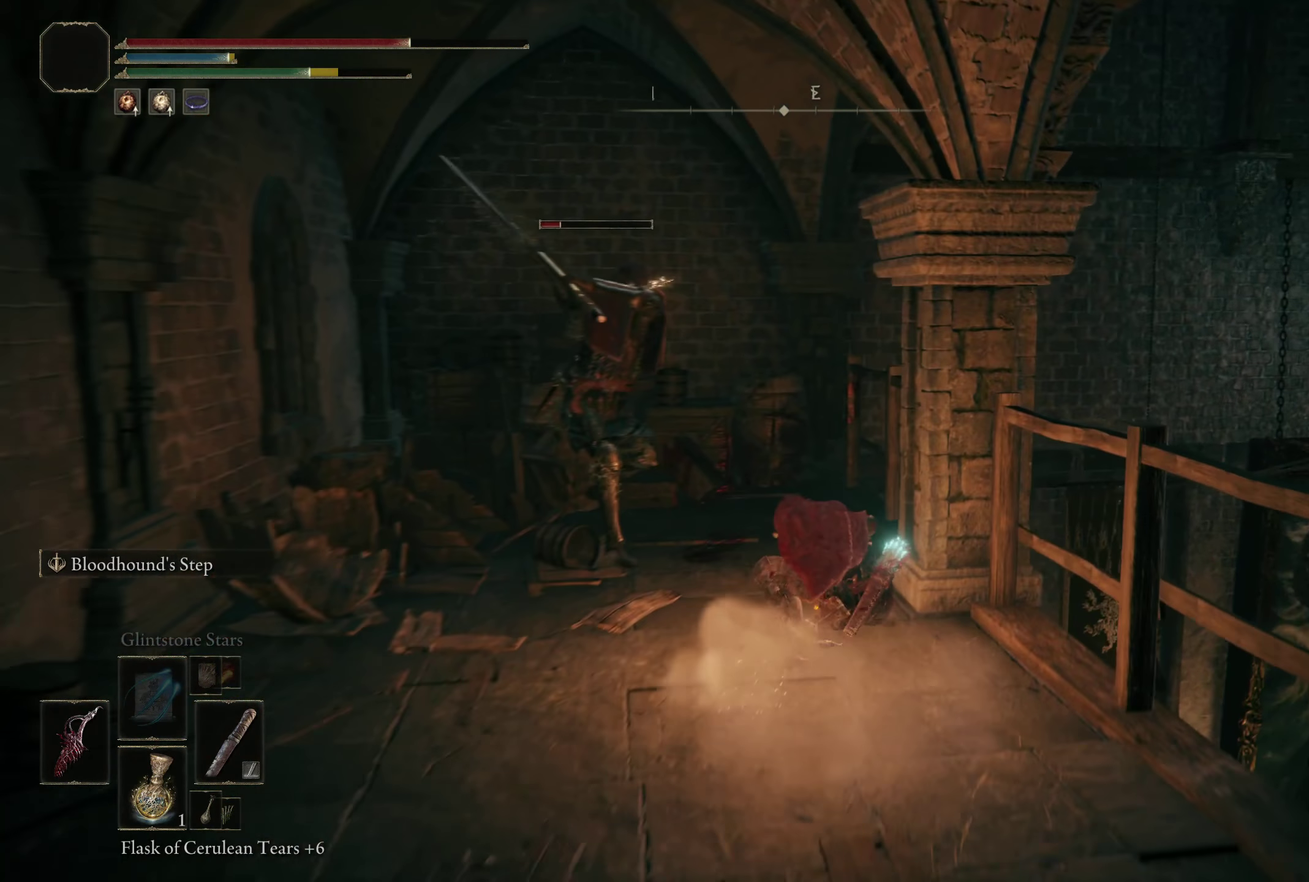
{"dt_ms": 200, "buttons": [], "left_stick": "up-left", "right_stick": "center", "events": []}
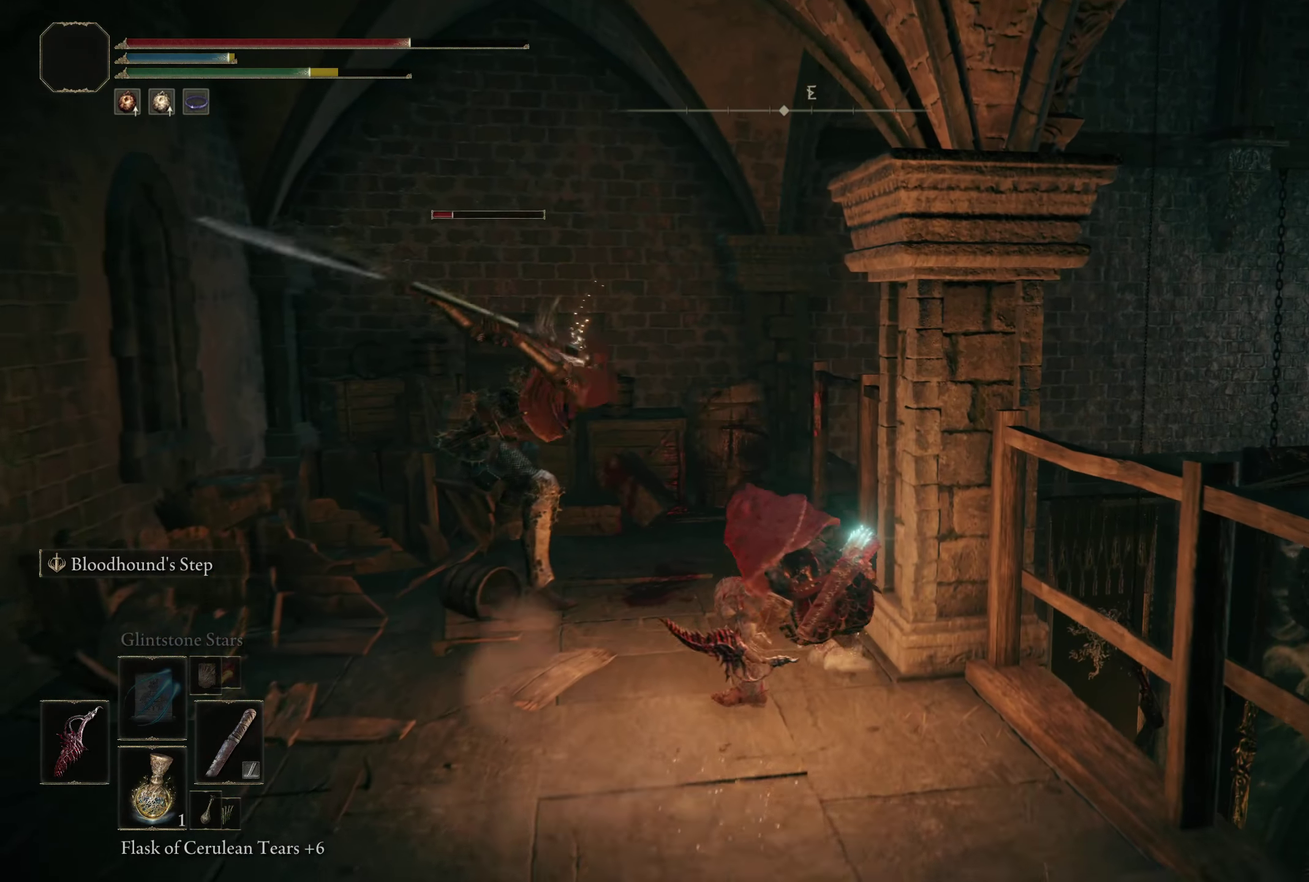
{"dt_ms": 200, "buttons": ["B"], "left_stick": "left", "right_stick": "center", "events": [[100, "left_stick", "left"], [150, "B", "down"]]}
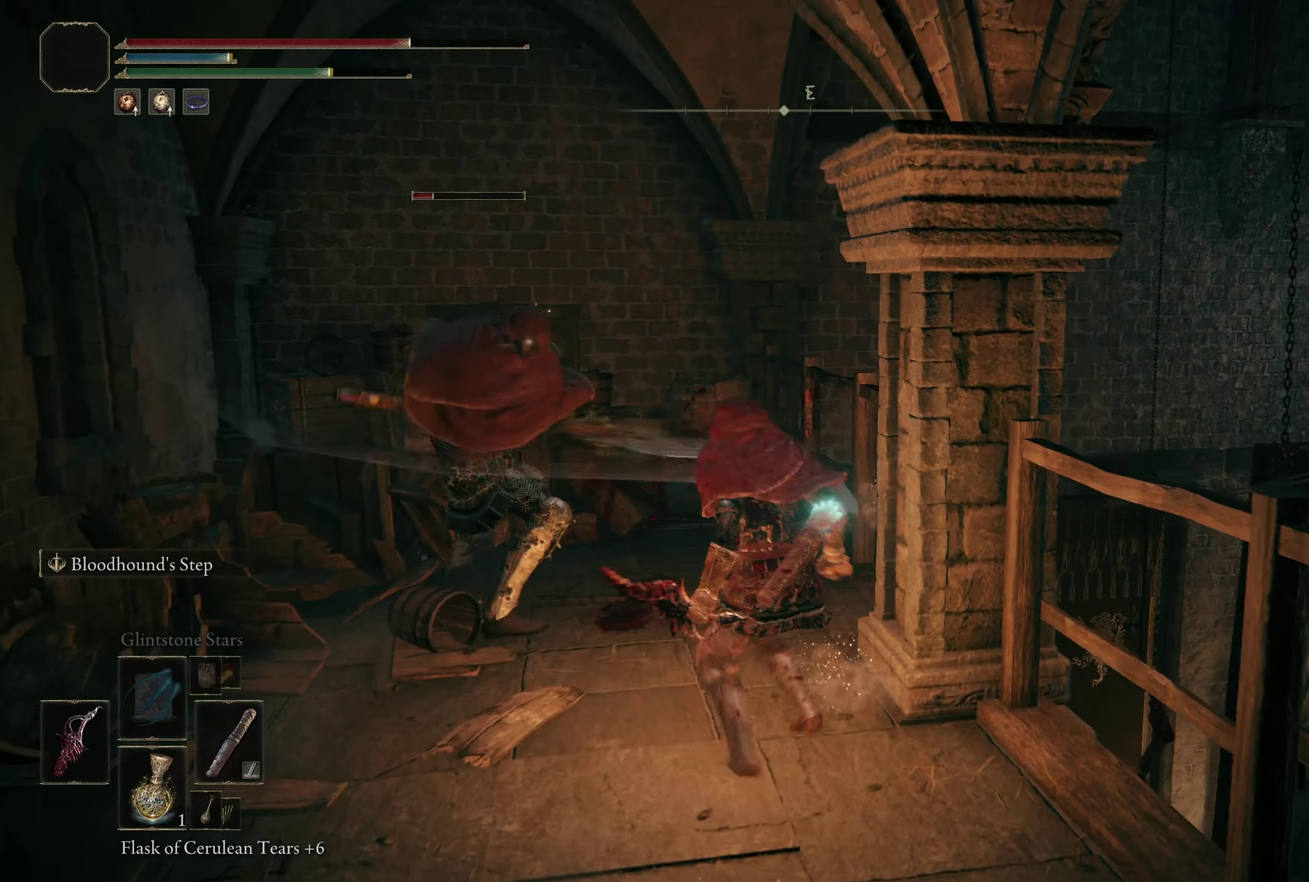
{"dt_ms": 300, "buttons": [], "left_stick": "up-left", "right_stick": "center", "events": [[67, "B", "up"], [150, "left_stick", "up-left"]]}
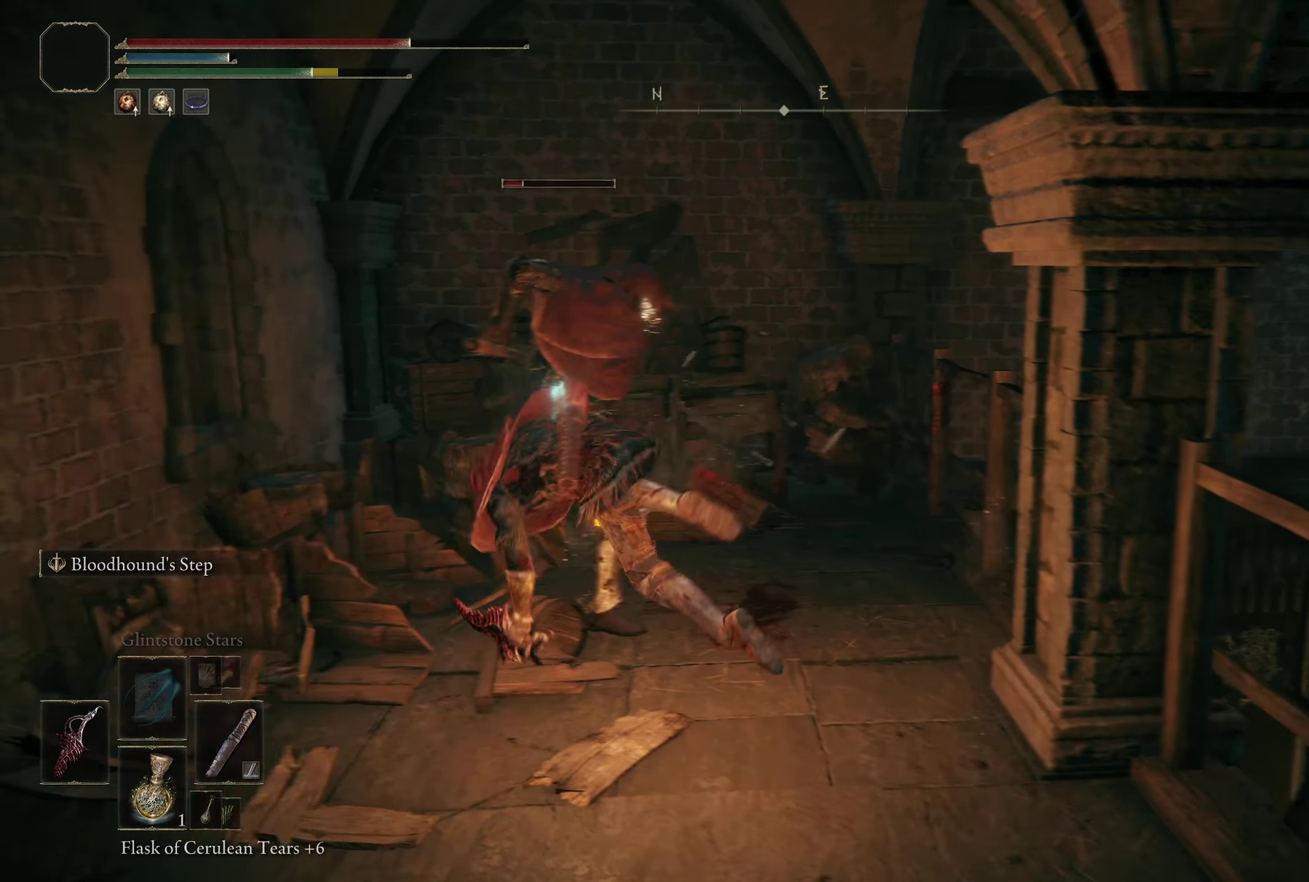
{"dt_ms": 200, "buttons": [], "left_stick": "up-right", "right_stick": "center", "events": [[92, "left_stick", "up-right"]]}
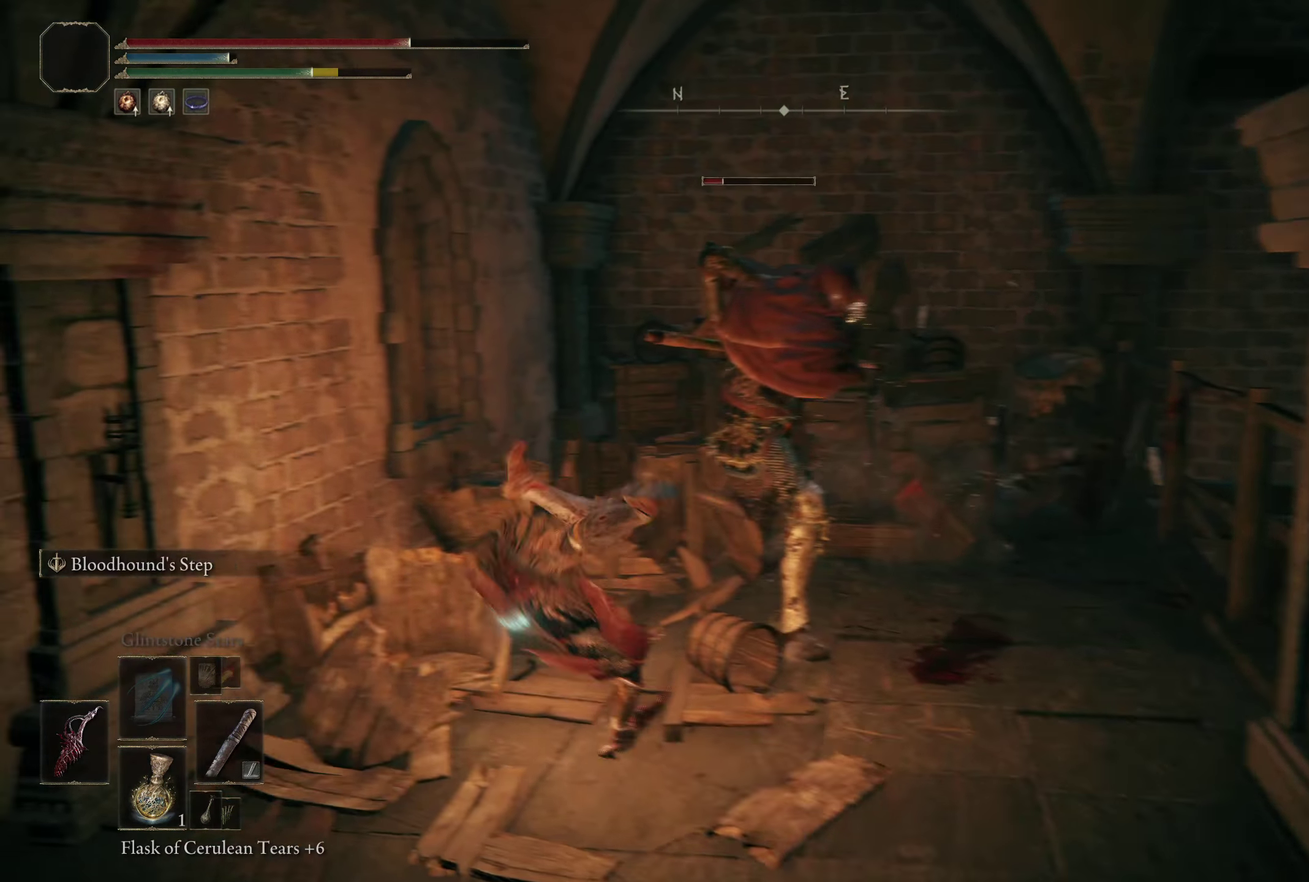
{"dt_ms": 400, "buttons": ["L1"], "left_stick": "up-right", "right_stick": "center", "events": [[300, "L1", "down"]]}